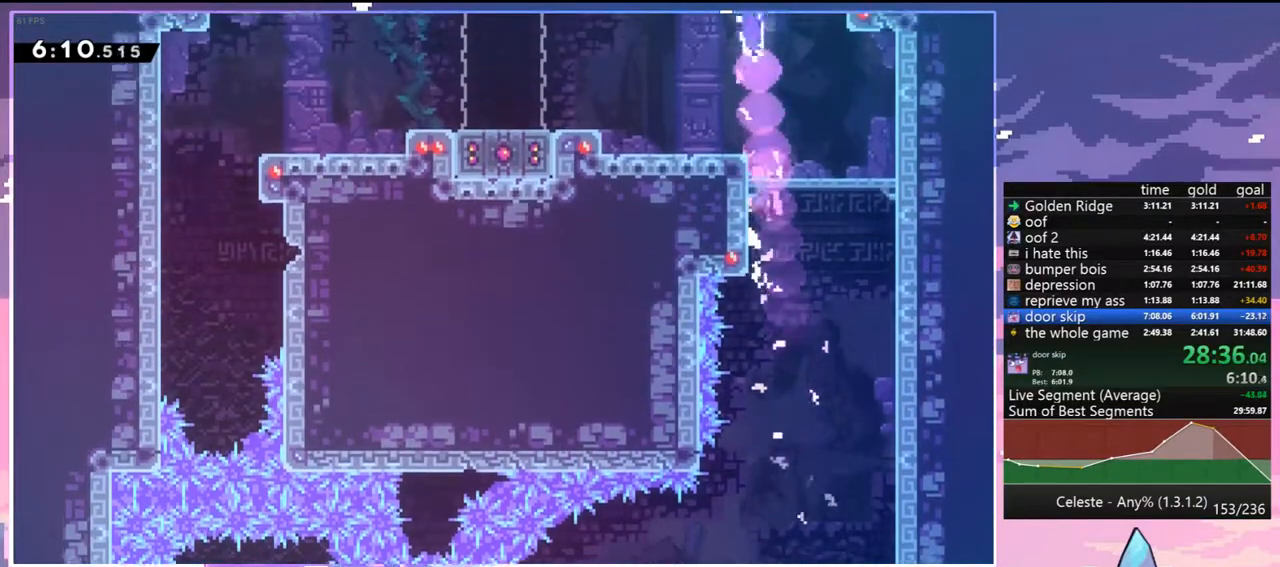
Gameplay with keyboard; each line is a JSON object with the keys held at the frame after it. "events" lists presses ("down") and releases ("up") of "dash", "down", "grab", "jump", "jump2", "left", "menu", "right", "skip" and "up" between this image and that frame as [ms after this image, input, new state], when the widget could be followed in between. No other keys are recorded. Mouse input is not recorded. Key names are as the overlay labels them; some are game actions (e.g. jump) rather than physical keys.
{"keys": ["left", "up"], "events": [[50, "jump2", "up"], [100, "jump2", "down"], [183, "jump", "up"], [233, "grab", "up"], [233, "jump2", "up"]]}
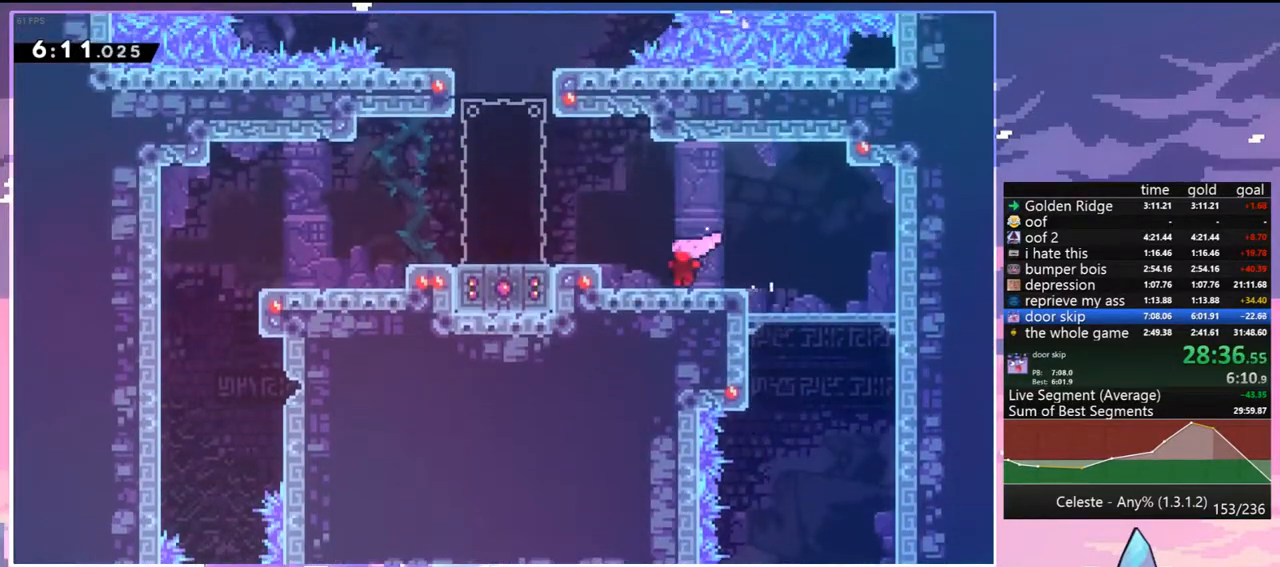
{"keys": ["left", "up"], "events": [[17, "jump", "down"], [200, "jump", "up"], [350, "dash", "down"], [433, "dash", "up"]]}
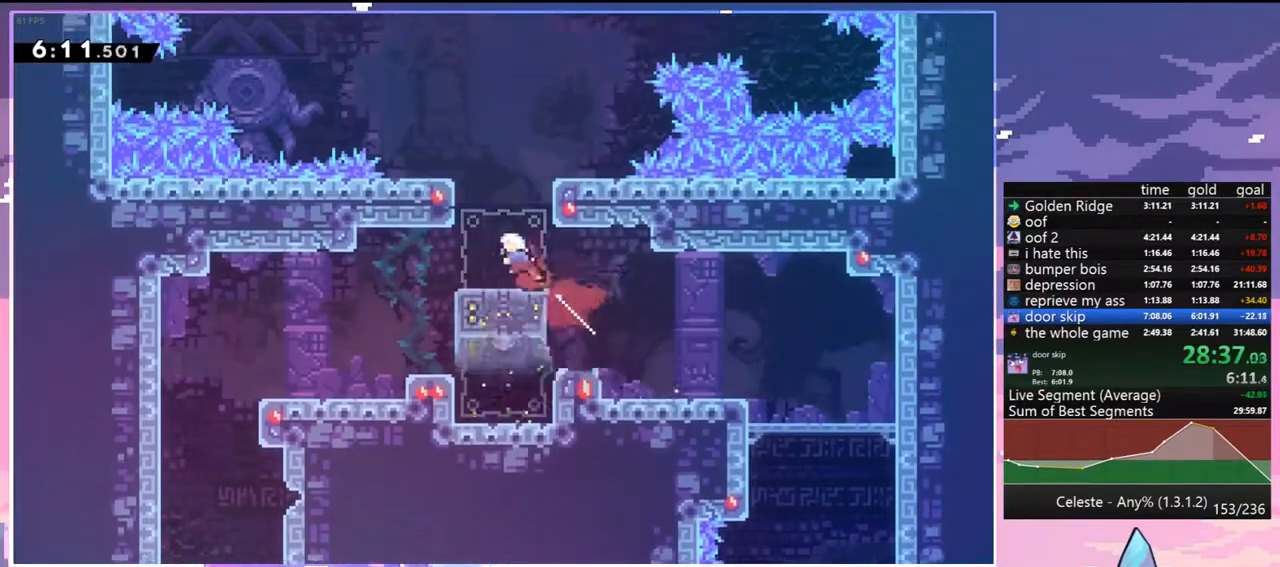
{"keys": ["right"], "events": [[33, "up", "up"], [83, "left", "up"], [133, "jump", "down"], [400, "right", "down"], [500, "jump", "up"]]}
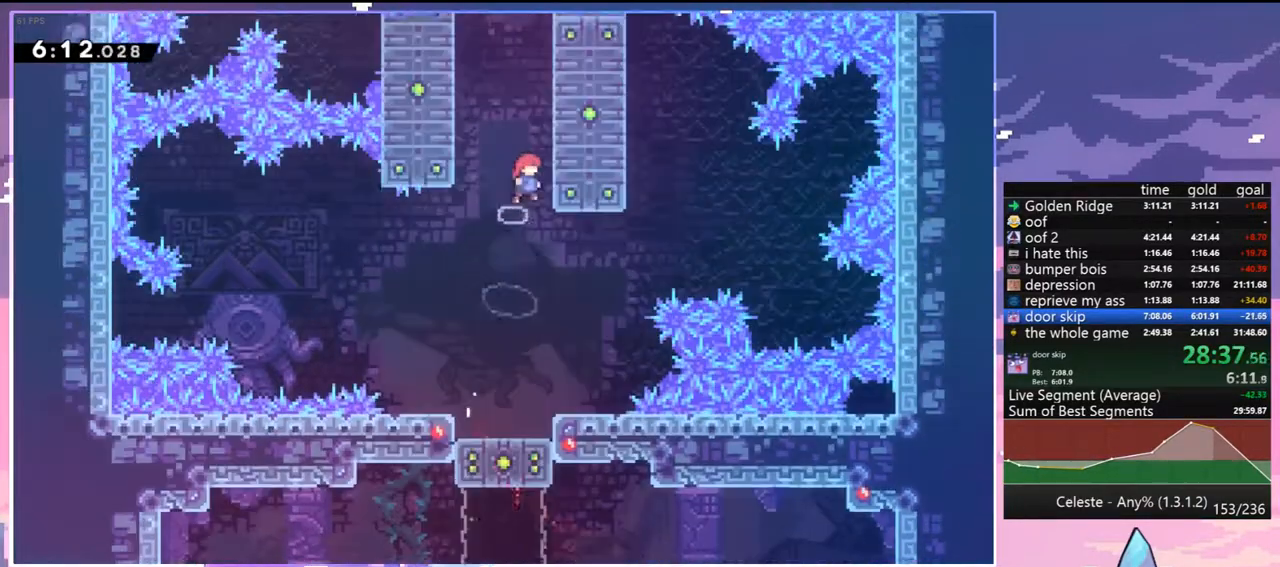
{"keys": ["grab", "up"], "events": [[100, "jump", "down"], [150, "left", "down"], [150, "right", "up"], [333, "grab", "down"], [333, "up", "down"], [383, "jump", "up"], [417, "left", "up"]]}
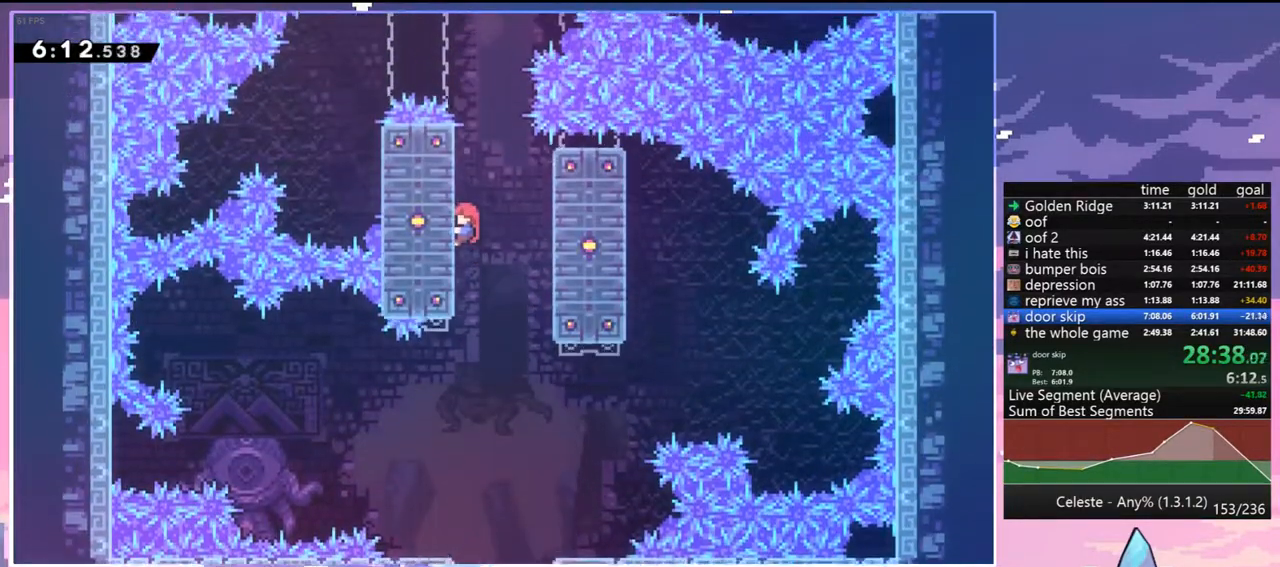
{"keys": ["grab", "jump", "right"], "events": [[350, "right", "down"], [433, "up", "up"], [483, "jump", "down"]]}
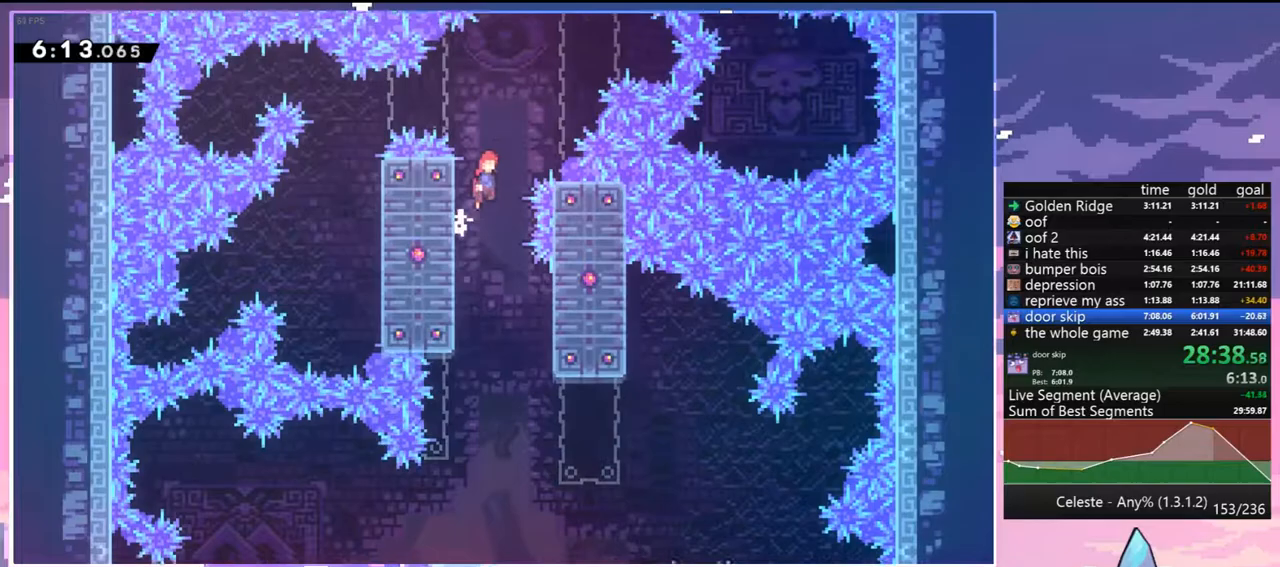
{"keys": [], "events": [[83, "grab", "up"], [183, "jump", "up"], [217, "right", "up"]]}
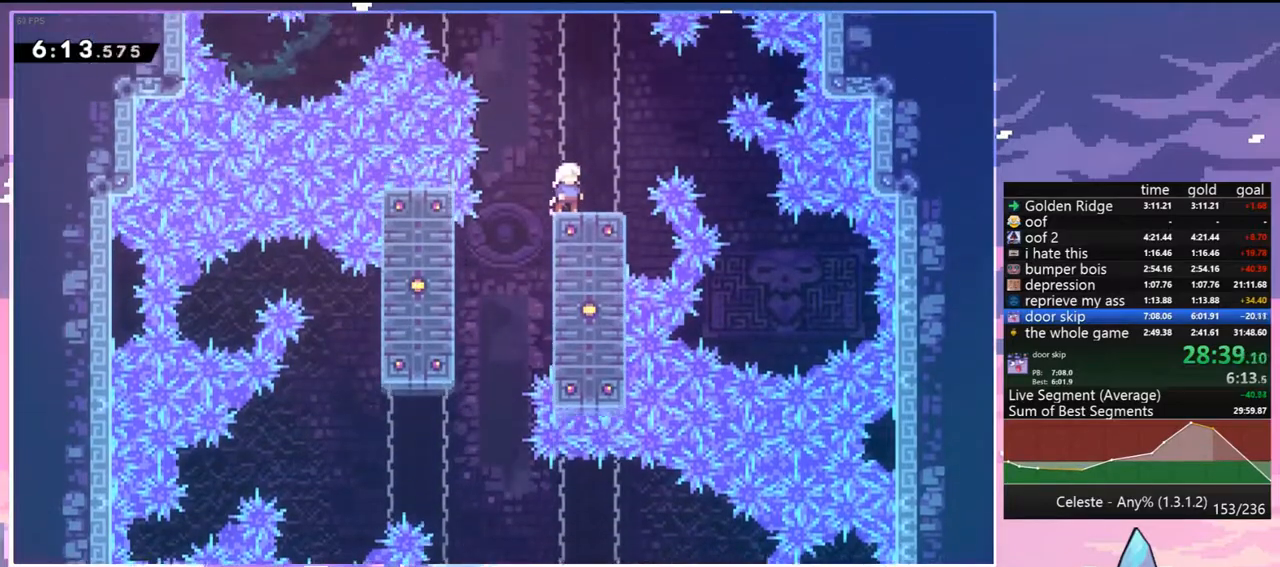
{"keys": ["up"], "events": [[150, "left", "down"], [233, "jump", "down"], [383, "up", "down"], [417, "left", "up"], [467, "jump", "up"]]}
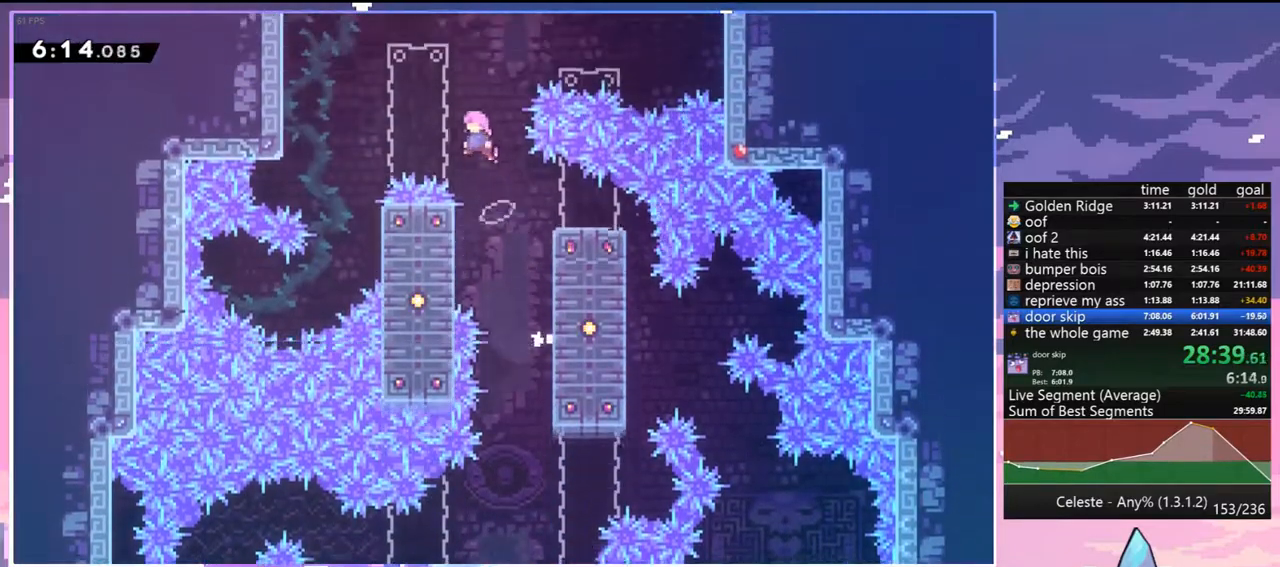
{"keys": ["up"], "events": [[17, "dash", "down"], [200, "dash", "up"], [350, "dash", "down"], [483, "dash", "up"]]}
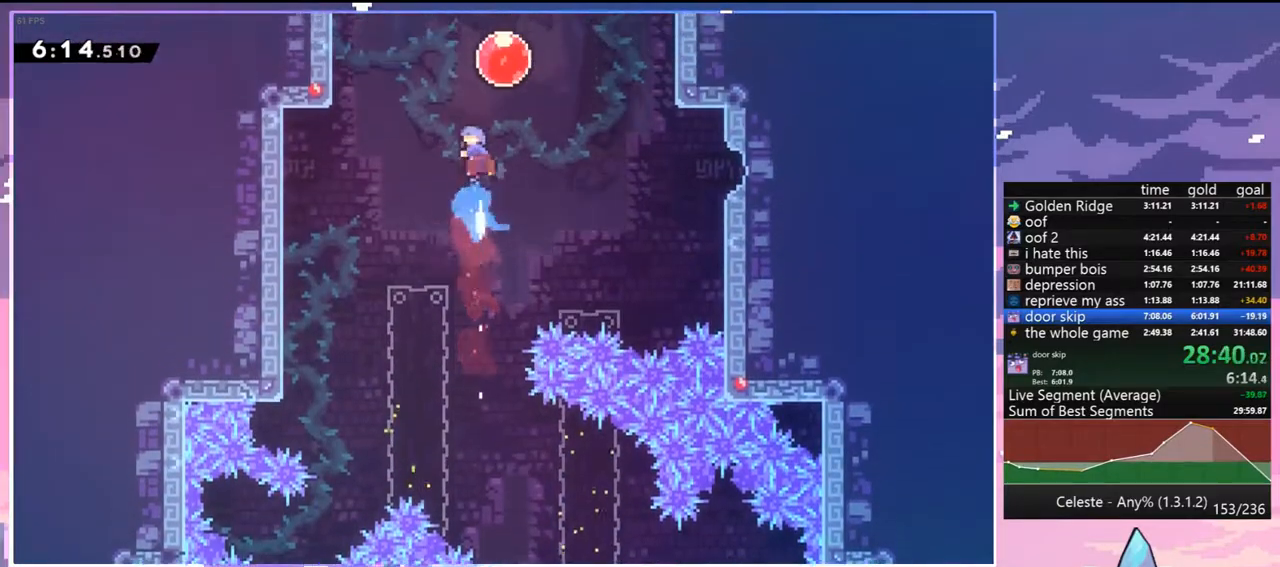
{"keys": ["up"], "events": [[133, "dash", "down"], [267, "dash", "up"]]}
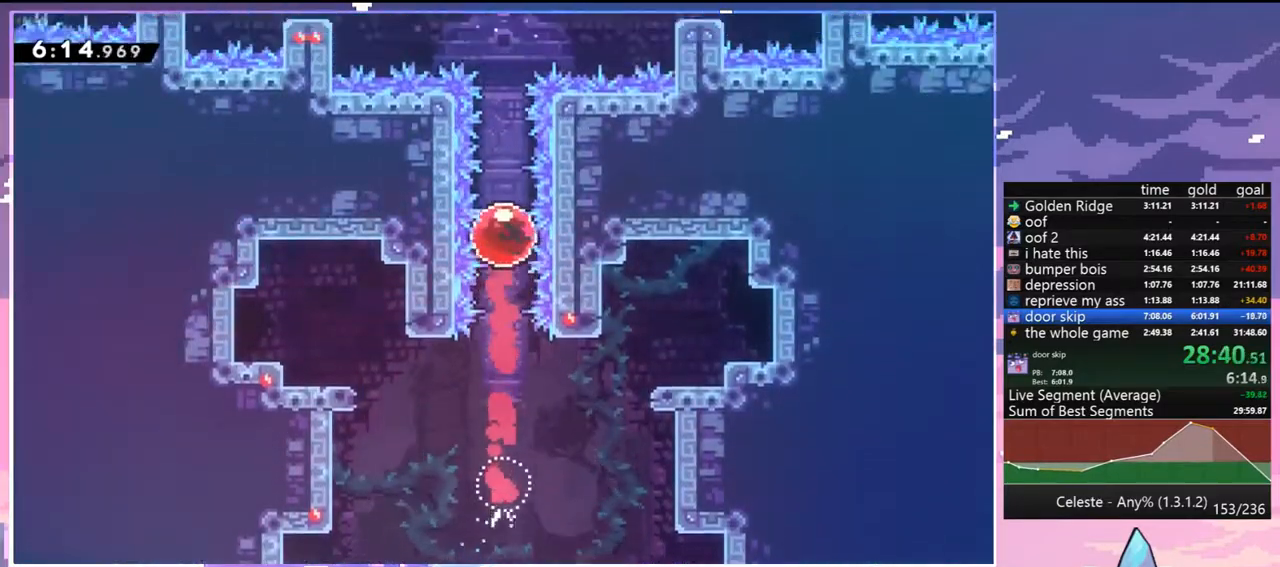
{"keys": ["up"], "events": []}
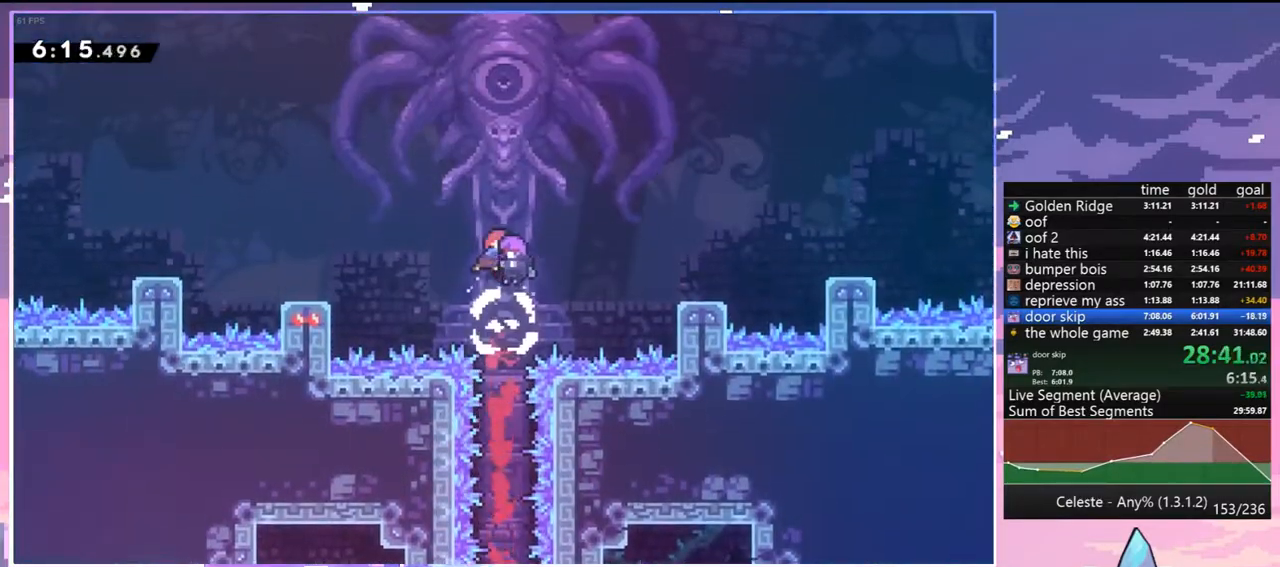
{"keys": [], "events": [[17, "up", "up"], [200, "left", "down"], [250, "down", "down"], [250, "left", "up"], [350, "down", "up"], [350, "left", "down"], [400, "down", "down"], [433, "left", "up"], [483, "down", "up"]]}
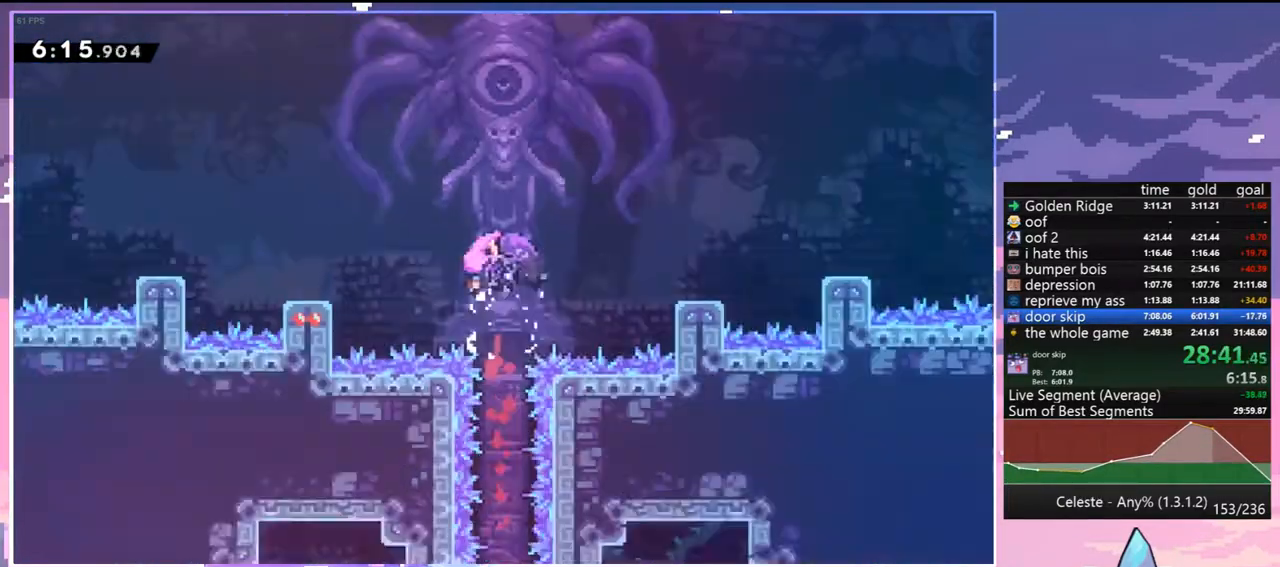
{"keys": [], "events": []}
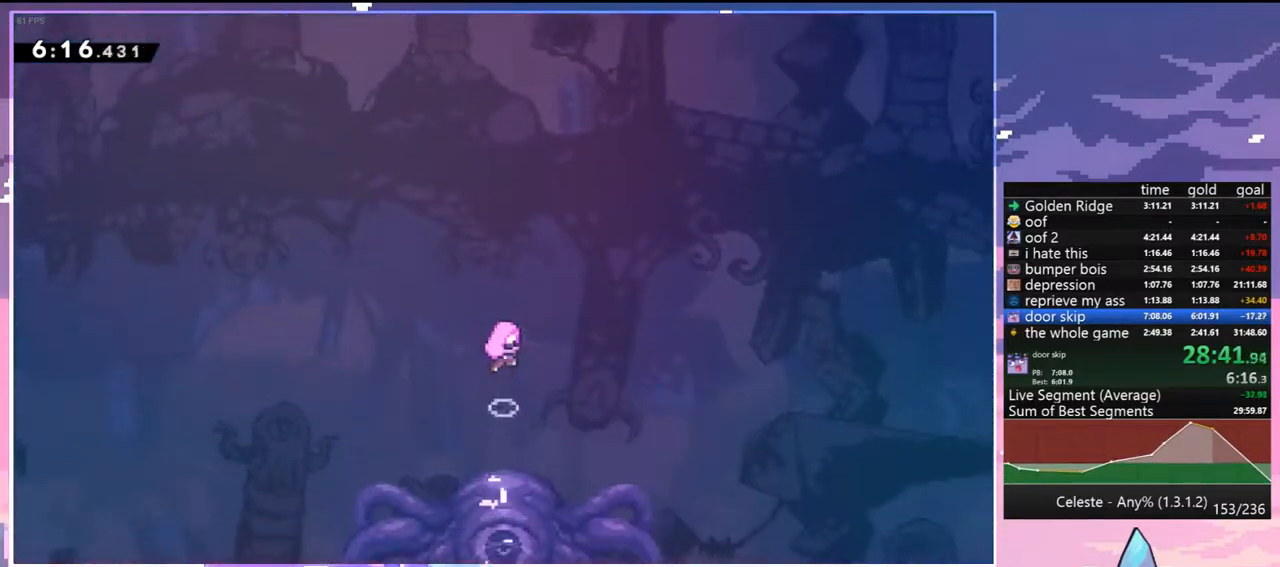
{"keys": [], "events": []}
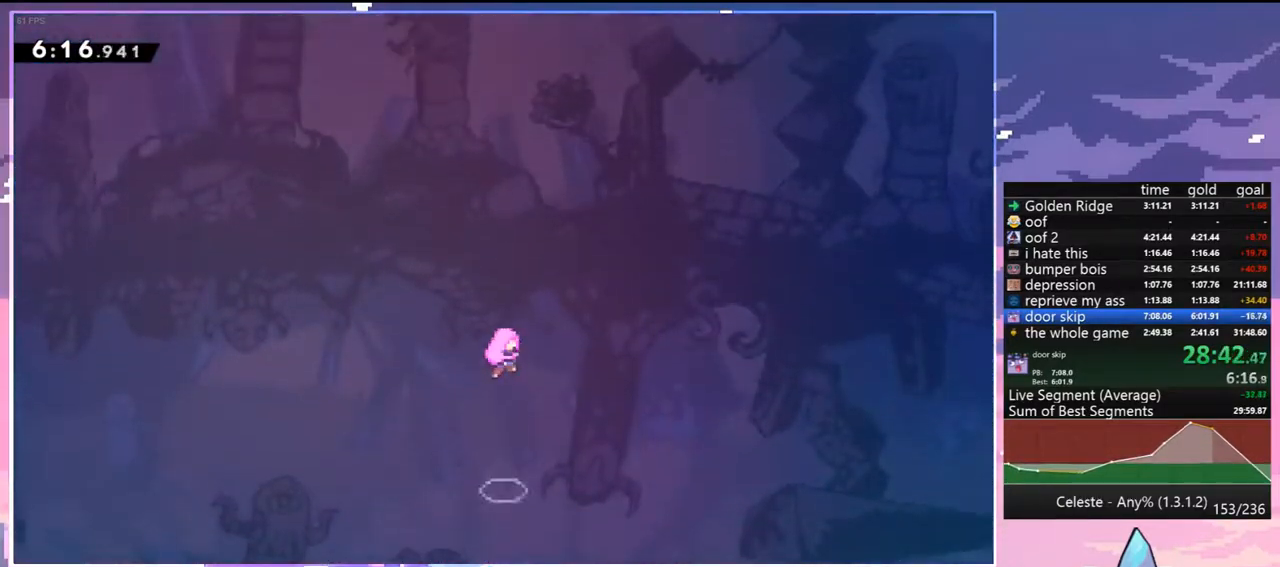
{"keys": [], "events": []}
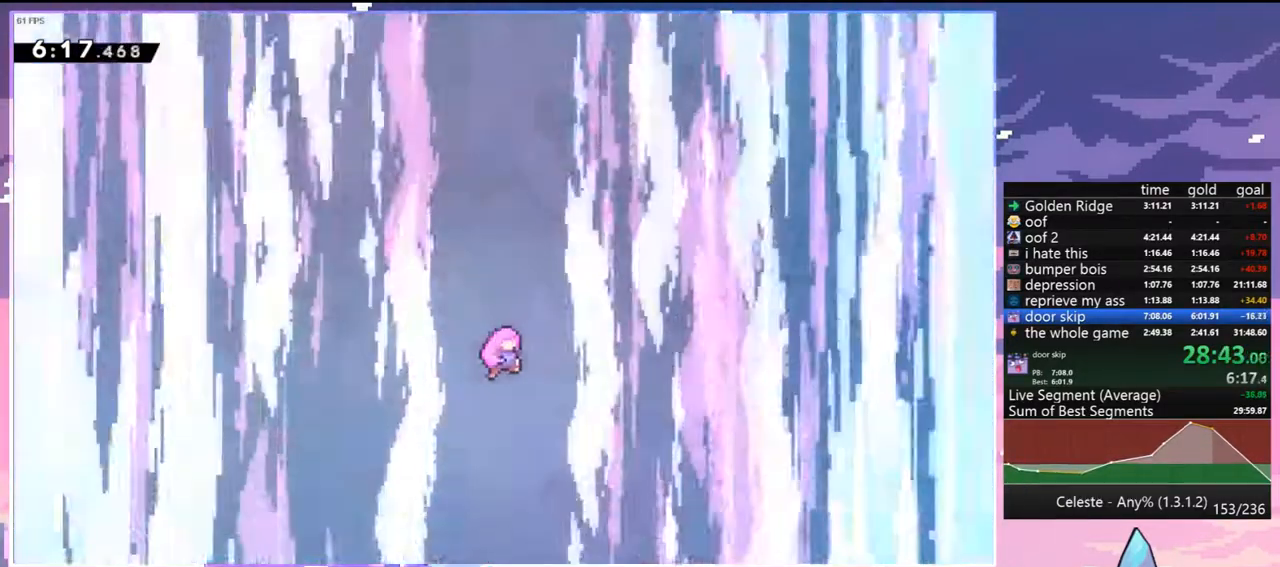
{"keys": [], "events": []}
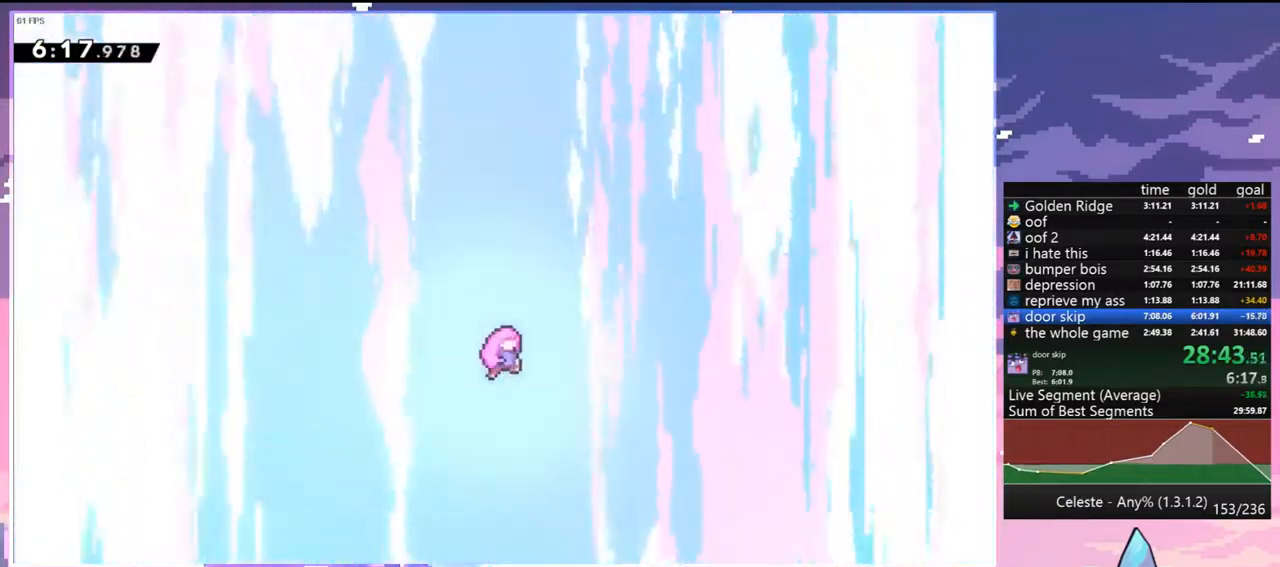
{"keys": ["menu", "skip"], "events": [[383, "menu", "down"], [433, "skip", "down"]]}
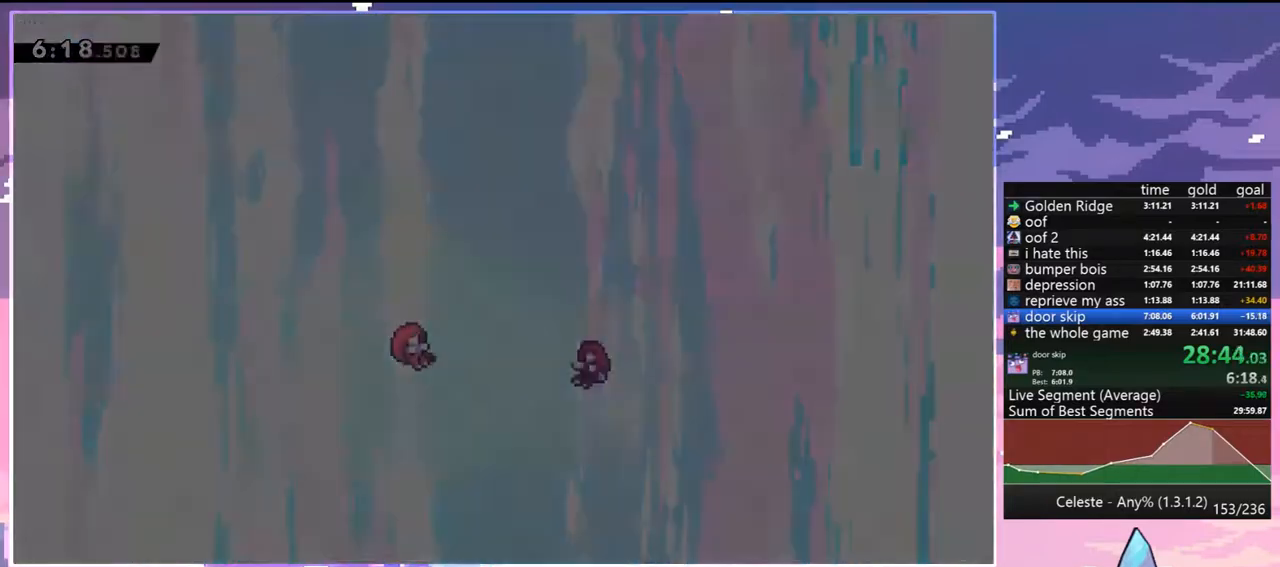
{"keys": [], "events": [[17, "menu", "up"], [17, "skip", "up"]]}
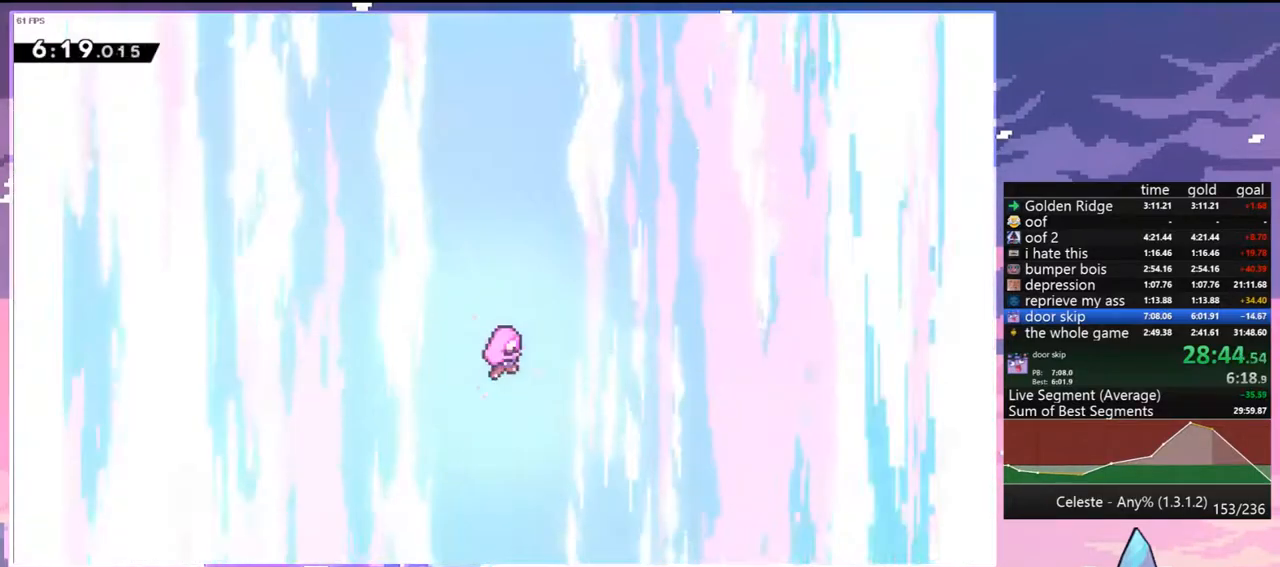
{"keys": [], "events": []}
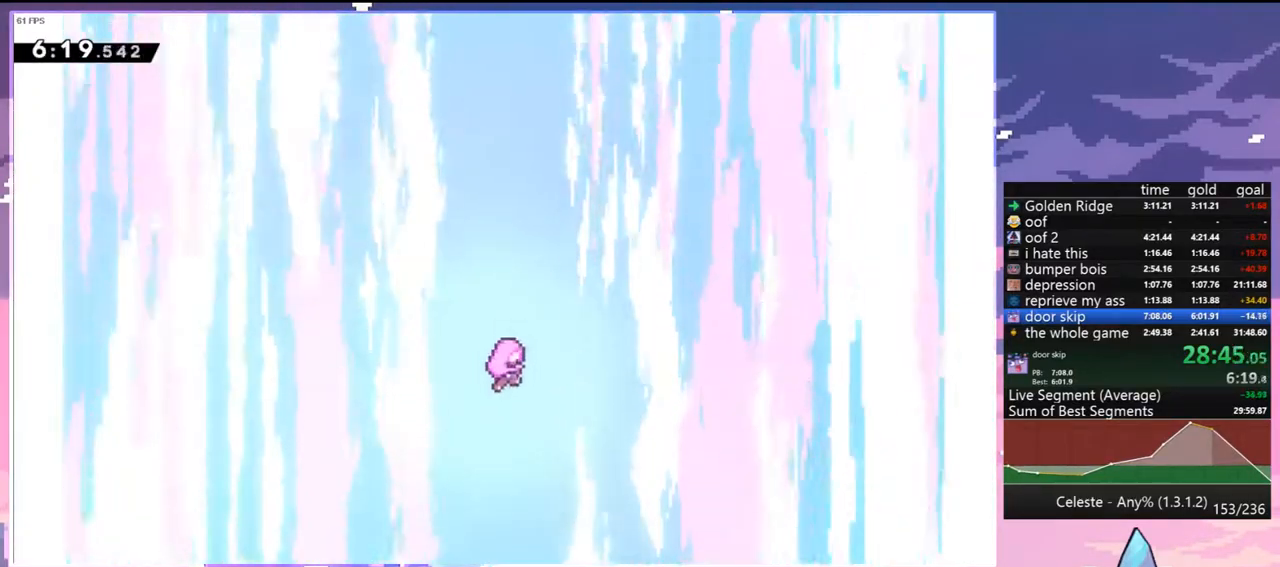
{"keys": [], "events": []}
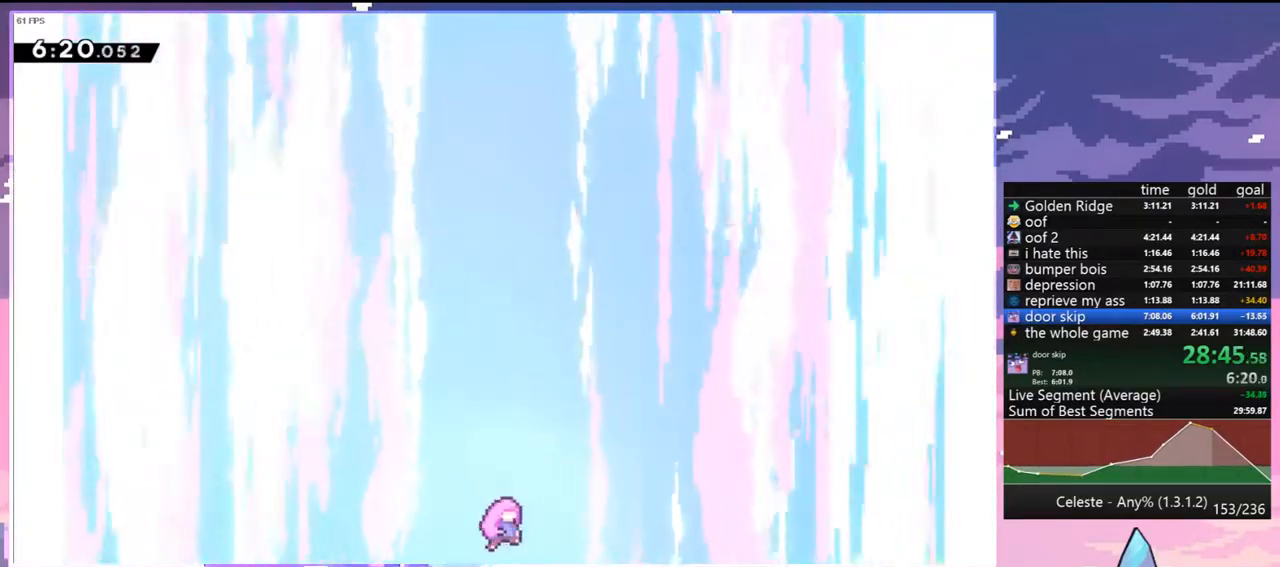
{"keys": ["right"], "events": [[17, "right", "down"]]}
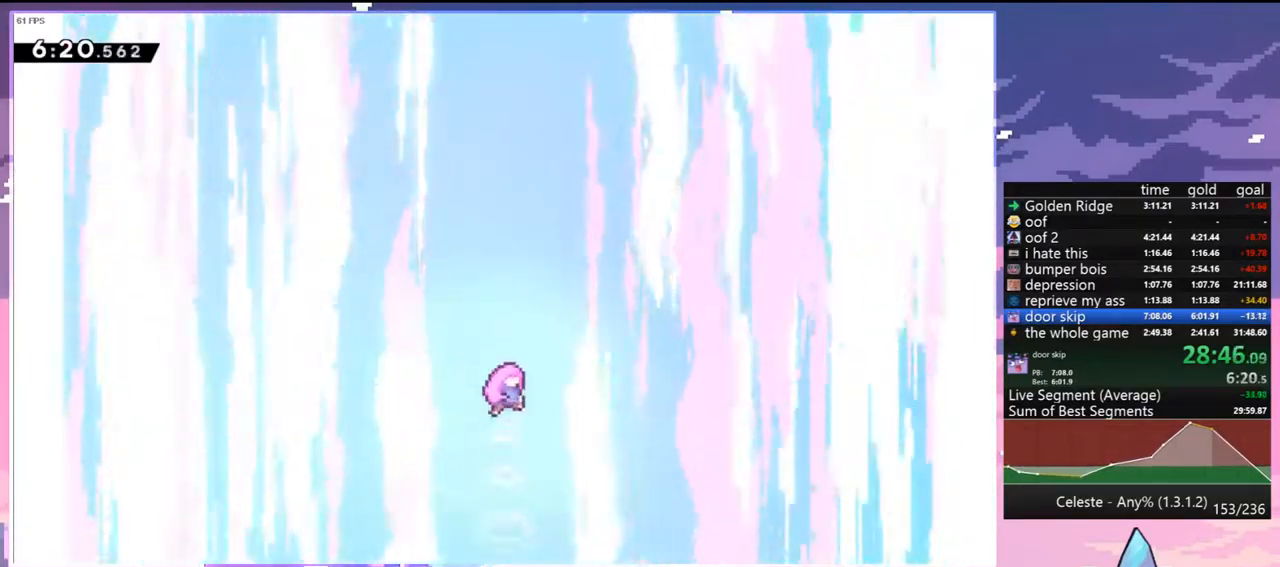
{"keys": ["right"], "events": []}
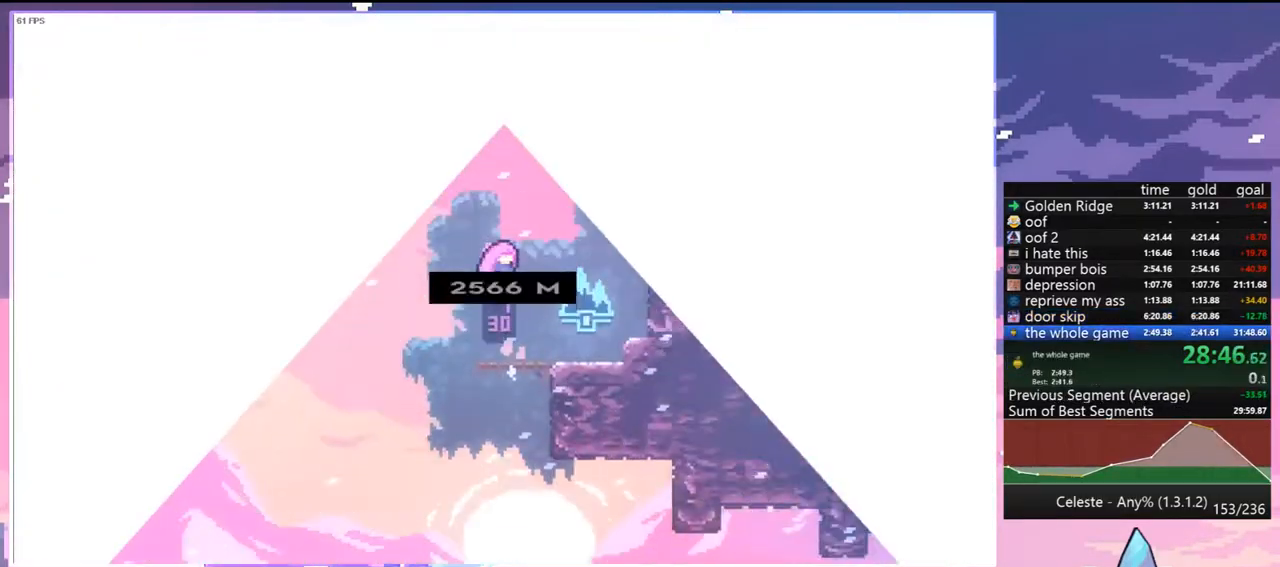
{"keys": ["right"], "events": []}
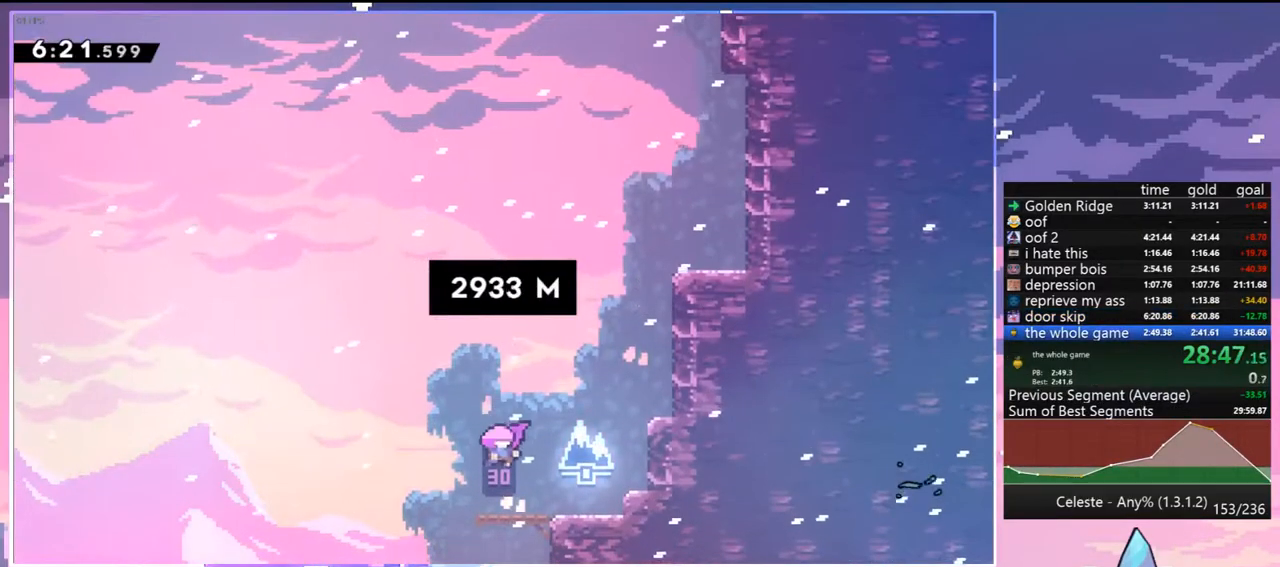
{"keys": ["right"], "events": []}
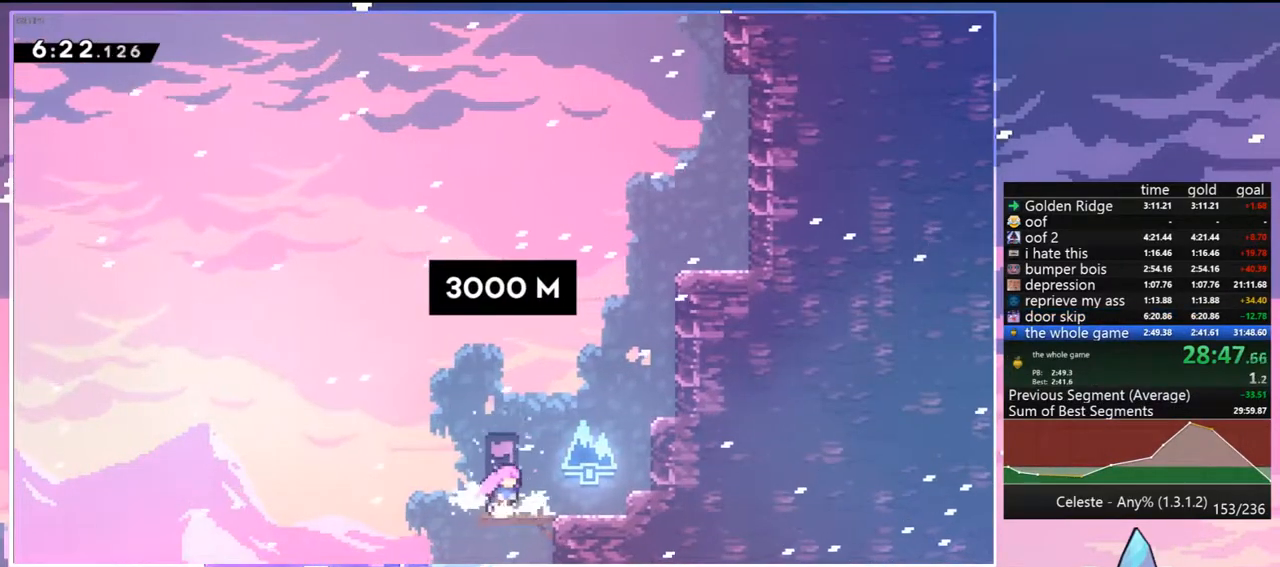
{"keys": ["right", "up"], "events": [[33, "jump", "down"], [133, "up", "down"], [167, "dash", "down"], [167, "jump", "up"], [167, "right", "up"], [267, "dash", "up"], [317, "dash", "down"], [367, "right", "down"], [450, "dash", "up"]]}
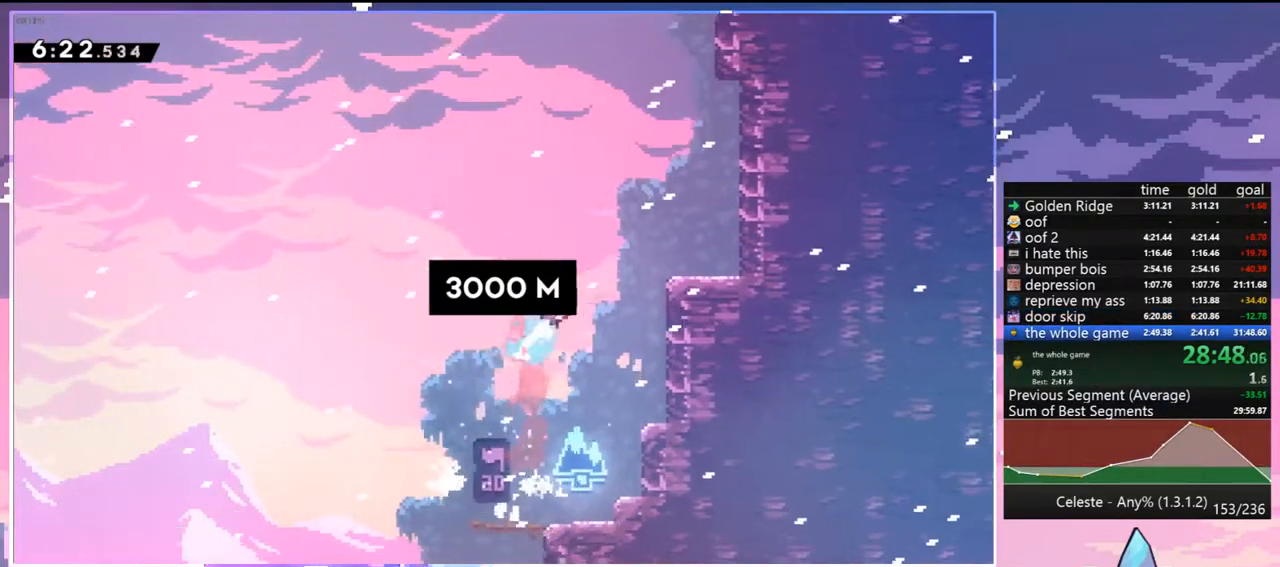
{"keys": ["jump", "up"], "events": [[150, "up", "up"], [383, "right", "up"], [467, "jump", "down"], [467, "up", "down"]]}
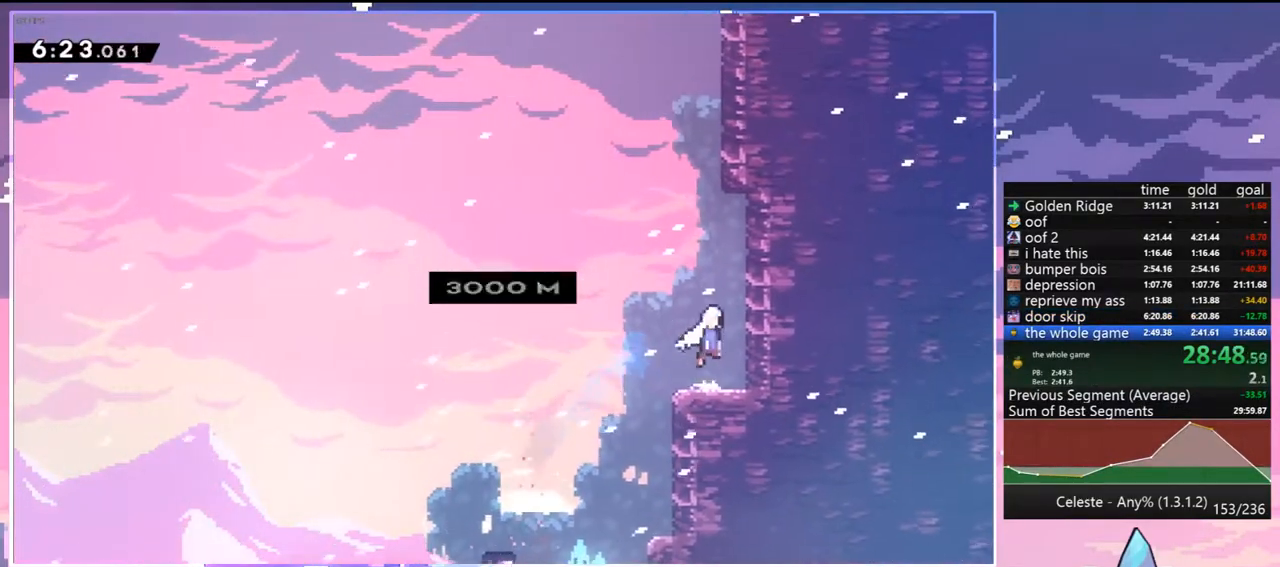
{"keys": ["jump", "left"], "events": [[67, "dash", "down"], [117, "jump", "up"], [300, "jump", "down"], [350, "dash", "up"], [350, "left", "down"], [400, "up", "up"]]}
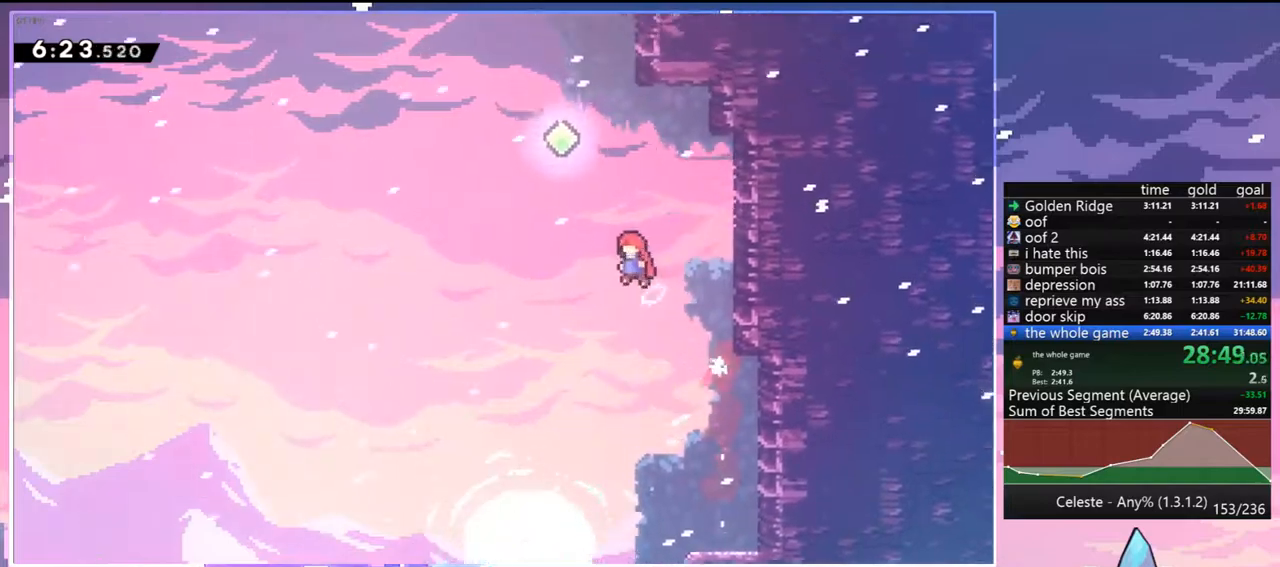
{"keys": ["right", "up"], "events": [[167, "dash", "down"], [167, "jump", "up"], [167, "left", "up"], [167, "up", "down"], [317, "dash", "up"], [367, "right", "down"]]}
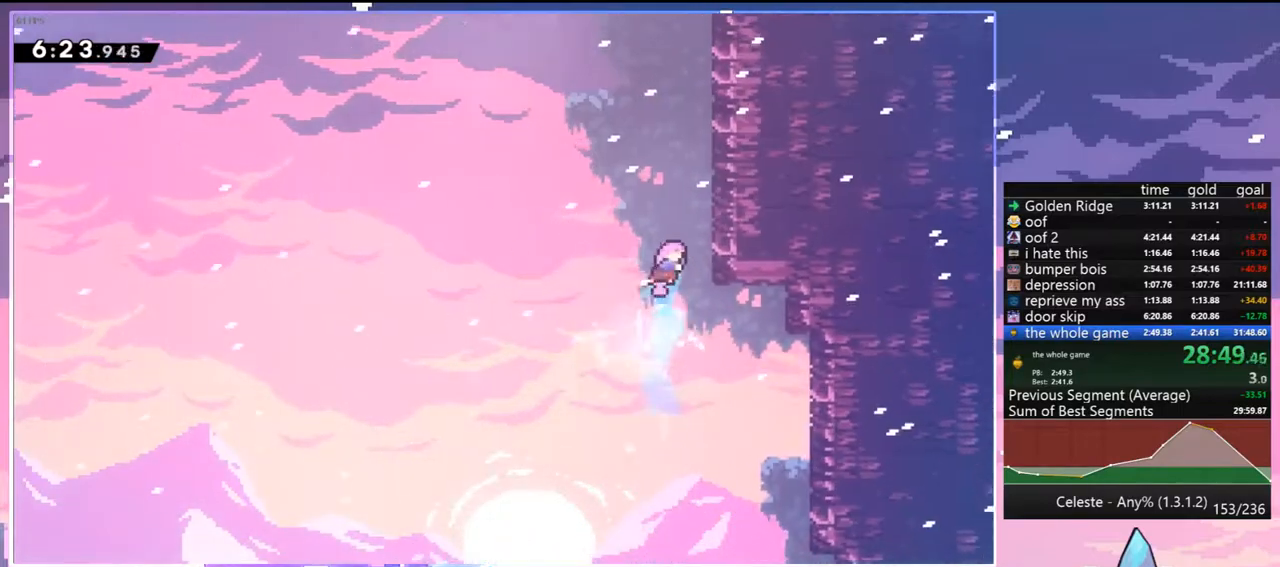
{"keys": ["jump", "left"], "events": [[183, "dash", "down"], [183, "right", "up"], [383, "jump", "down"], [383, "left", "down"], [467, "dash", "up"], [467, "up", "up"]]}
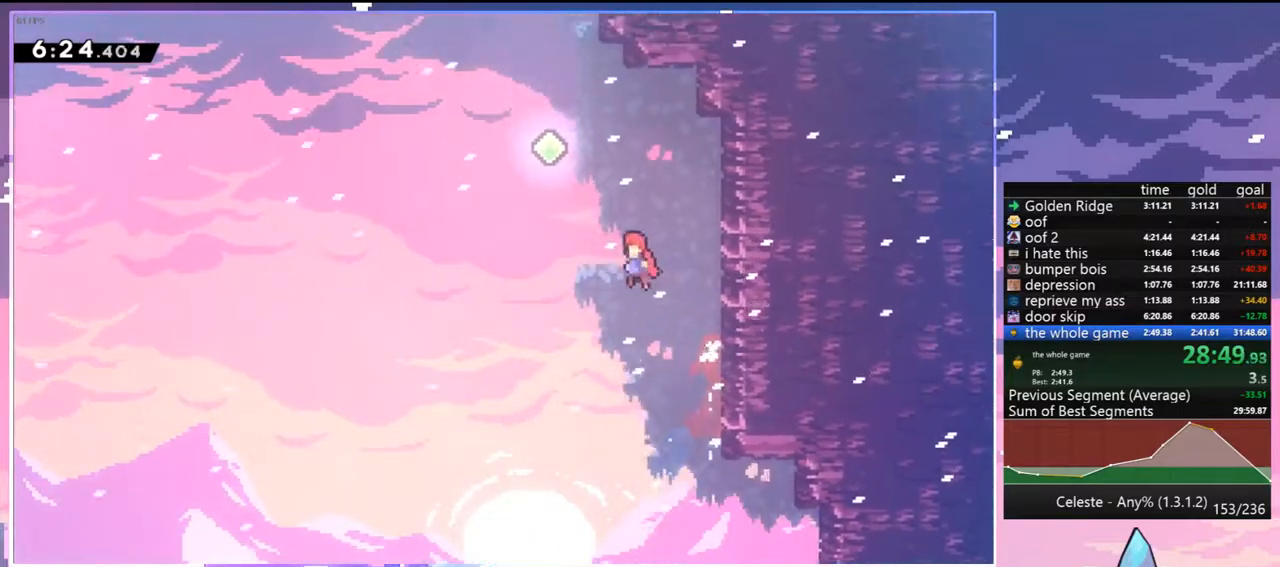
{"keys": ["right", "up"], "events": [[167, "up", "down"], [200, "dash", "down"], [250, "jump", "up"], [250, "left", "up"], [350, "dash", "up"], [483, "right", "down"]]}
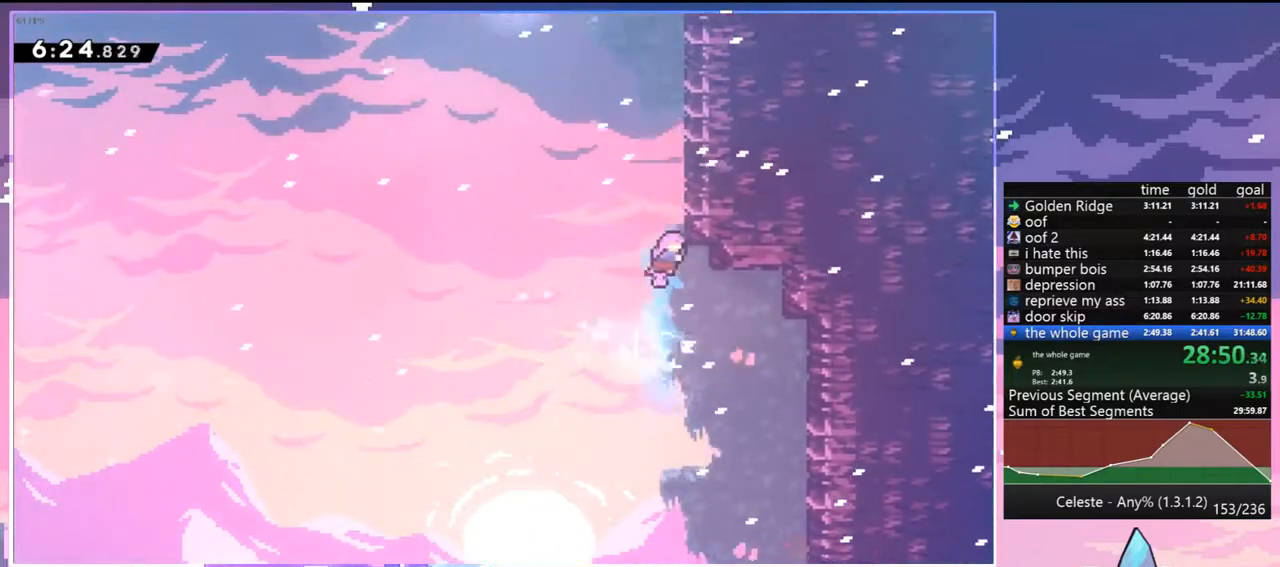
{"keys": ["jump", "left"], "events": [[83, "right", "up"], [133, "dash", "down"], [317, "jump", "down"], [317, "left", "down"], [367, "up", "up"], [417, "dash", "up"]]}
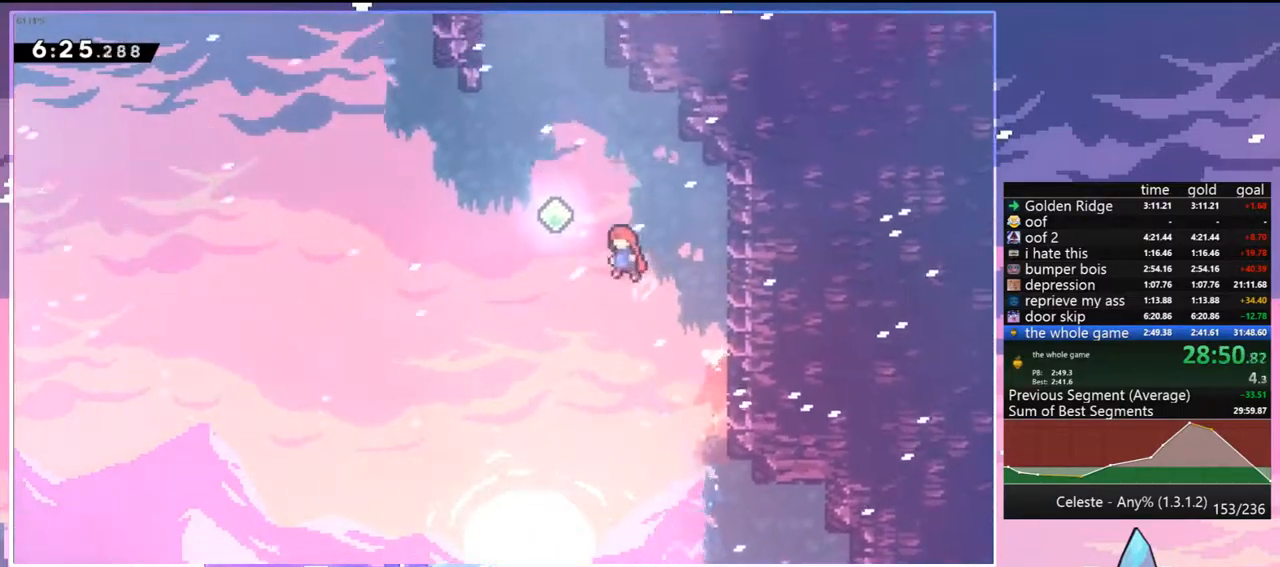
{"keys": ["right", "up"], "events": [[150, "up", "down"], [183, "dash", "down"], [183, "left", "up"], [233, "jump", "up"], [283, "dash", "up"], [383, "right", "down"]]}